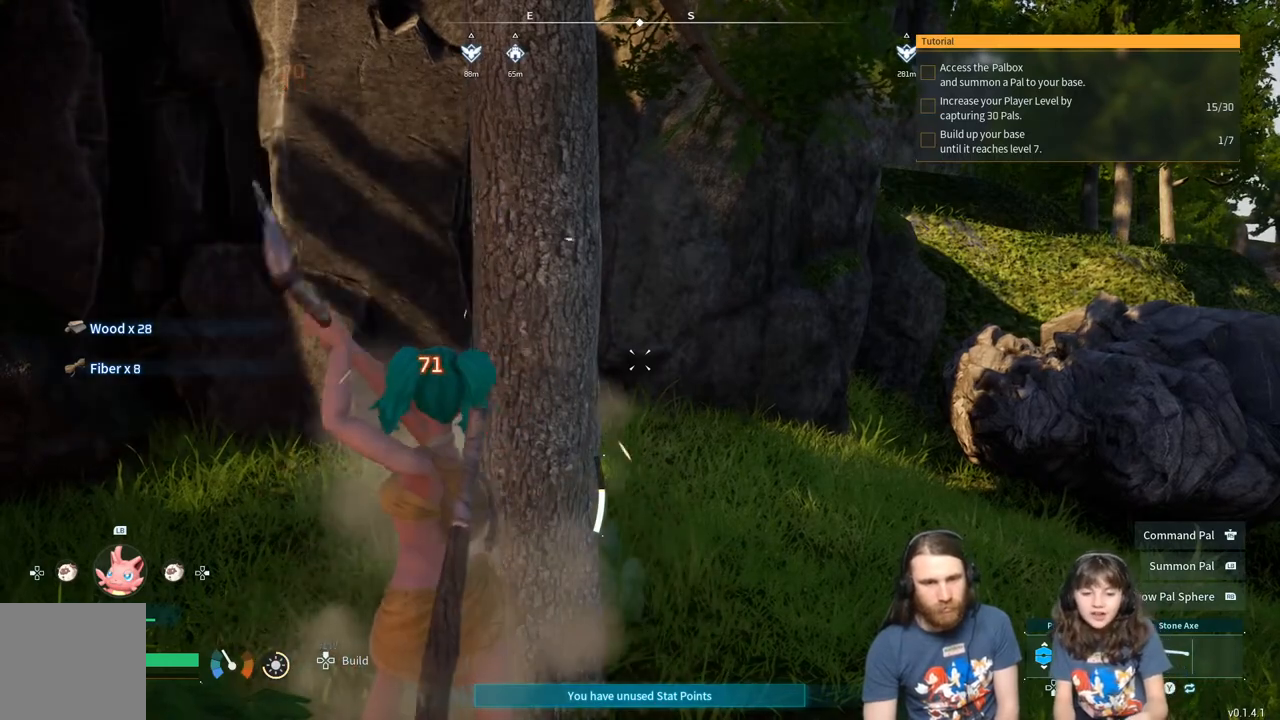
Gameplay with a controller (Xbox layout); each line is a JSON object with the inputs held at the frame after it. "events" lists button and stick changes between this image and that frame as [ms after this image, input, new state], when the widget could be followed in between.
{"buttons": ["R2"], "left_stick": "center", "right_stick": "center", "events": []}
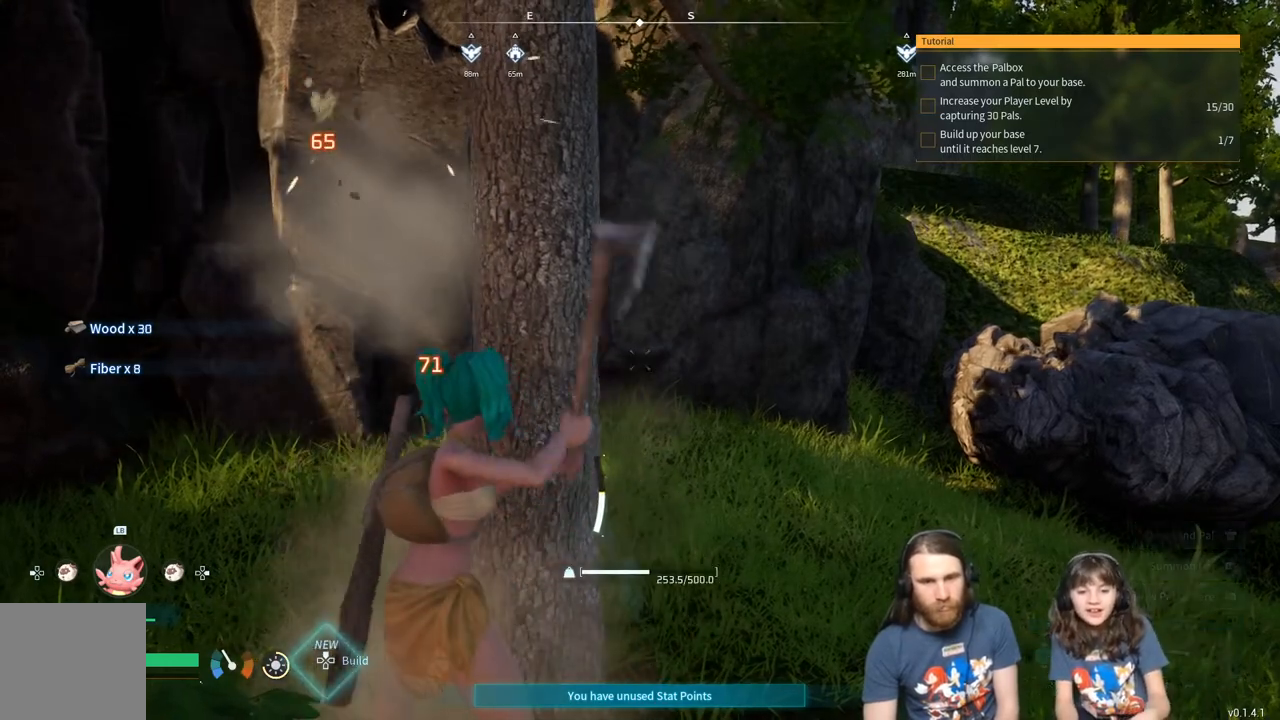
{"buttons": ["R2"], "left_stick": "center", "right_stick": "center", "events": []}
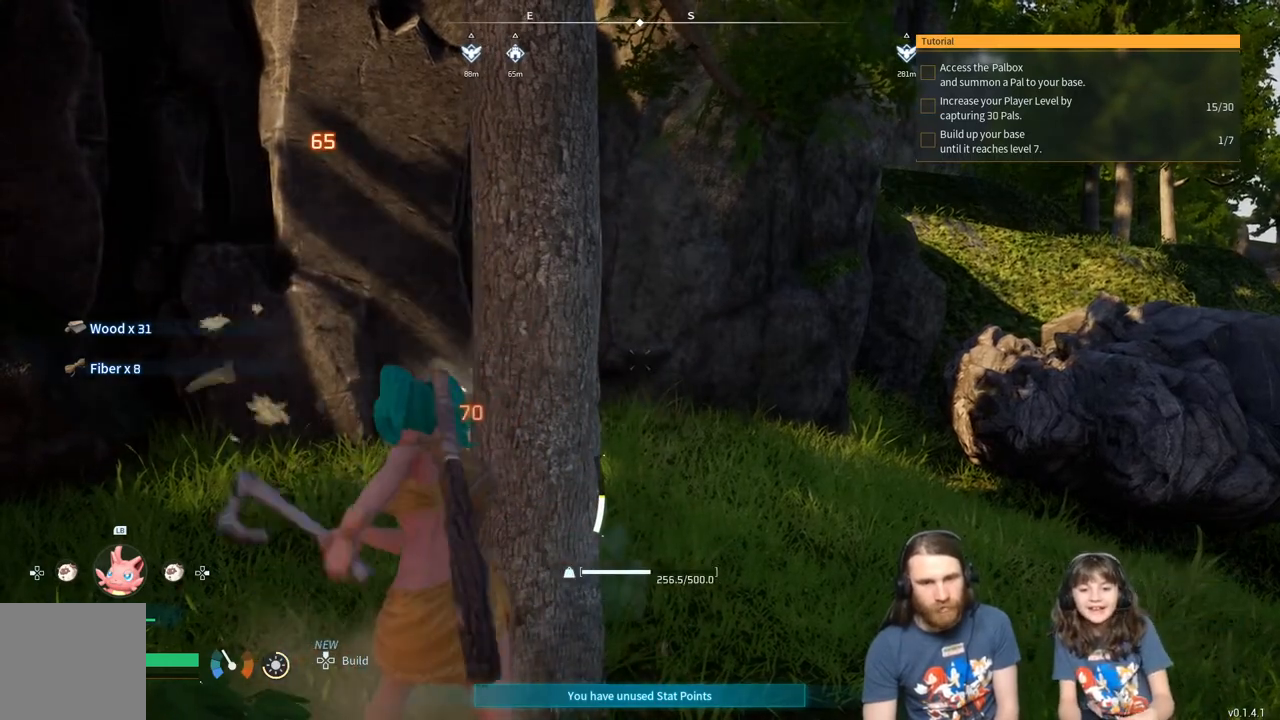
{"buttons": ["R2"], "left_stick": "center", "right_stick": "center", "events": []}
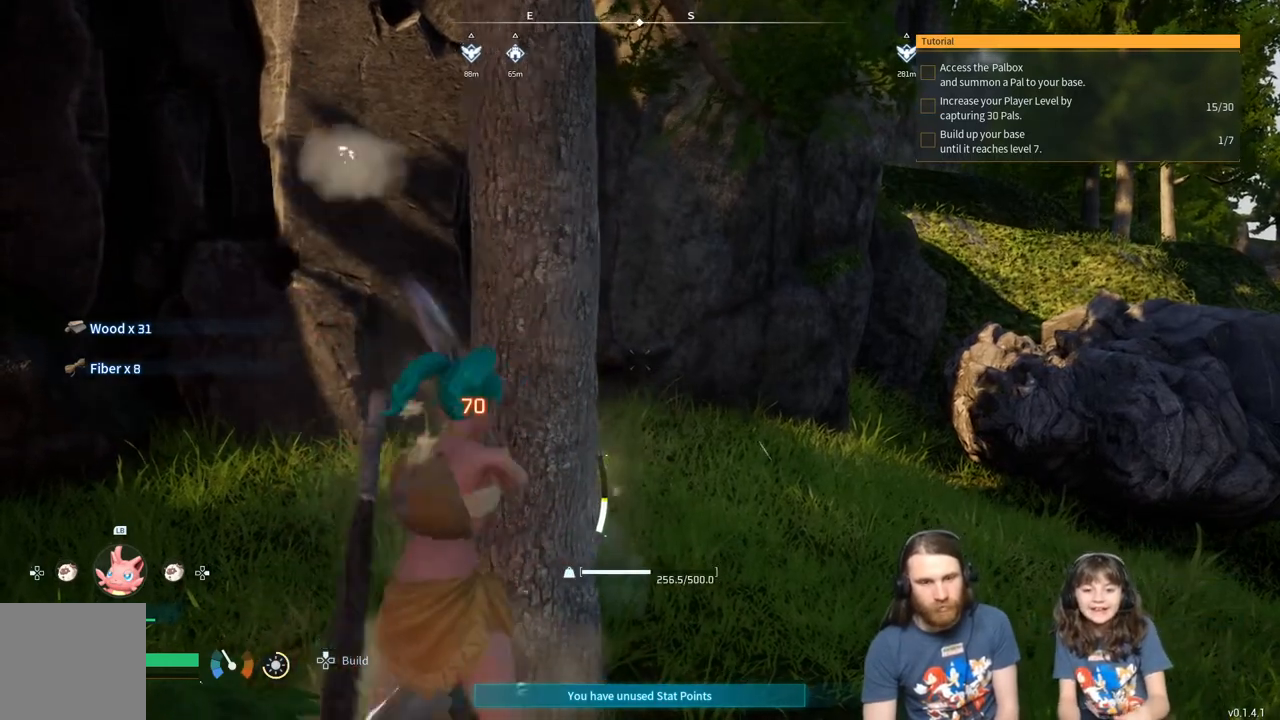
{"buttons": ["R2"], "left_stick": "center", "right_stick": "center", "events": []}
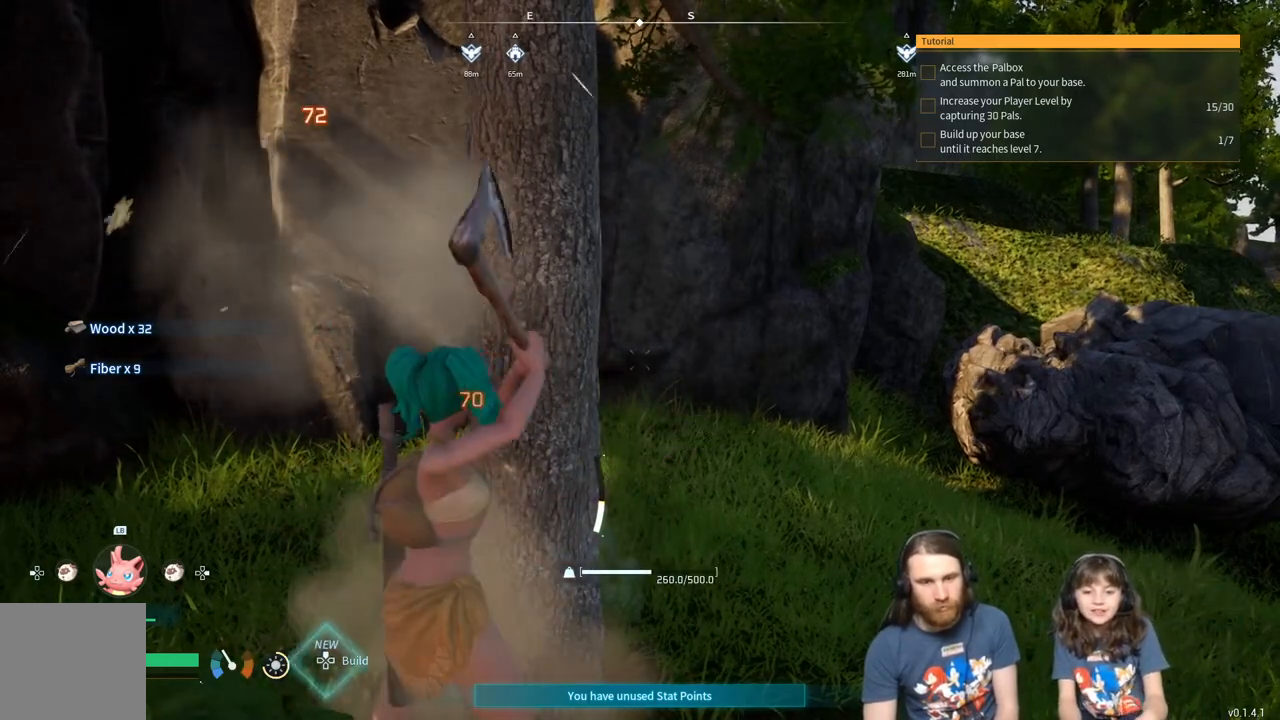
{"buttons": ["R2"], "left_stick": "center", "right_stick": "center", "events": []}
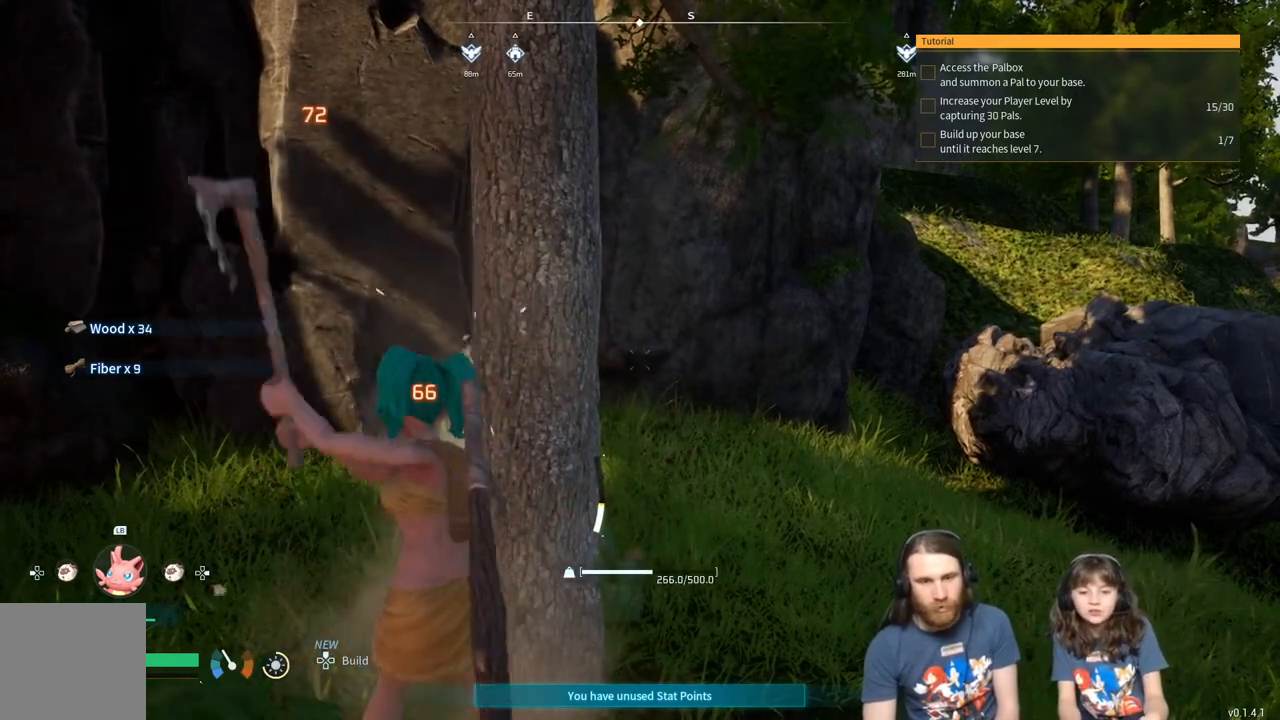
{"buttons": ["R2"], "left_stick": "center", "right_stick": "center", "events": []}
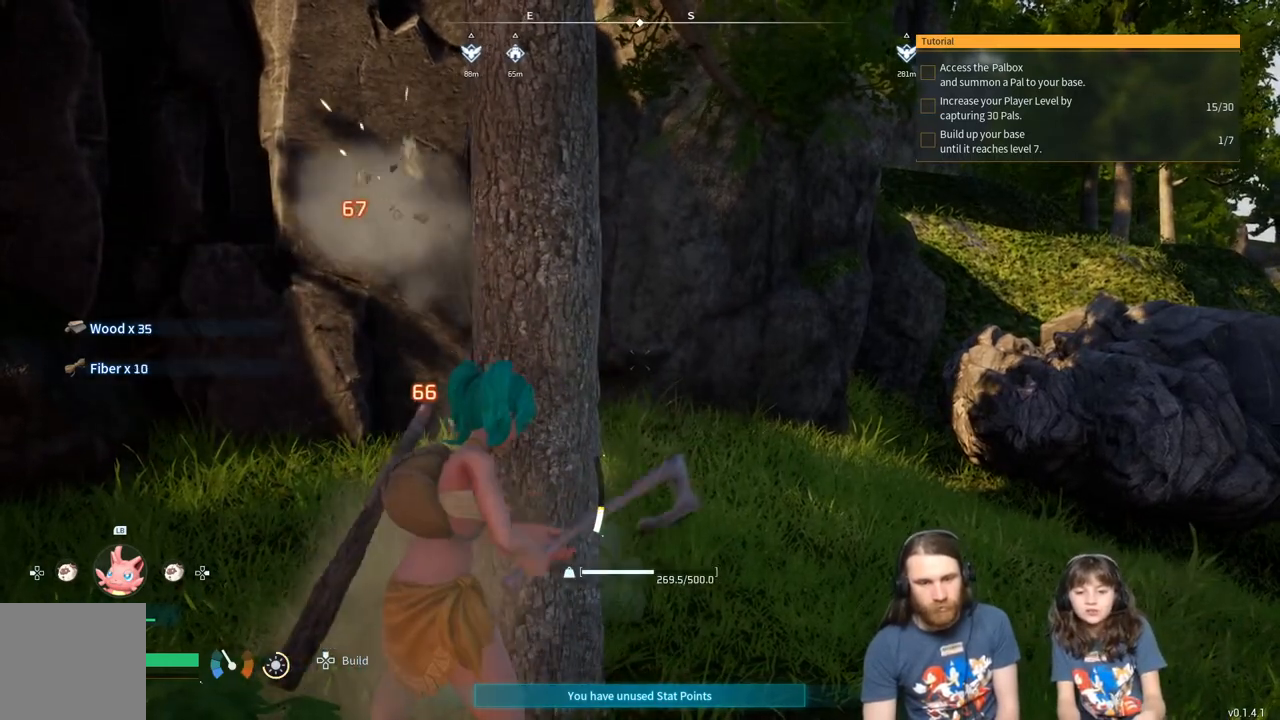
{"buttons": ["R2"], "left_stick": "center", "right_stick": "center", "events": []}
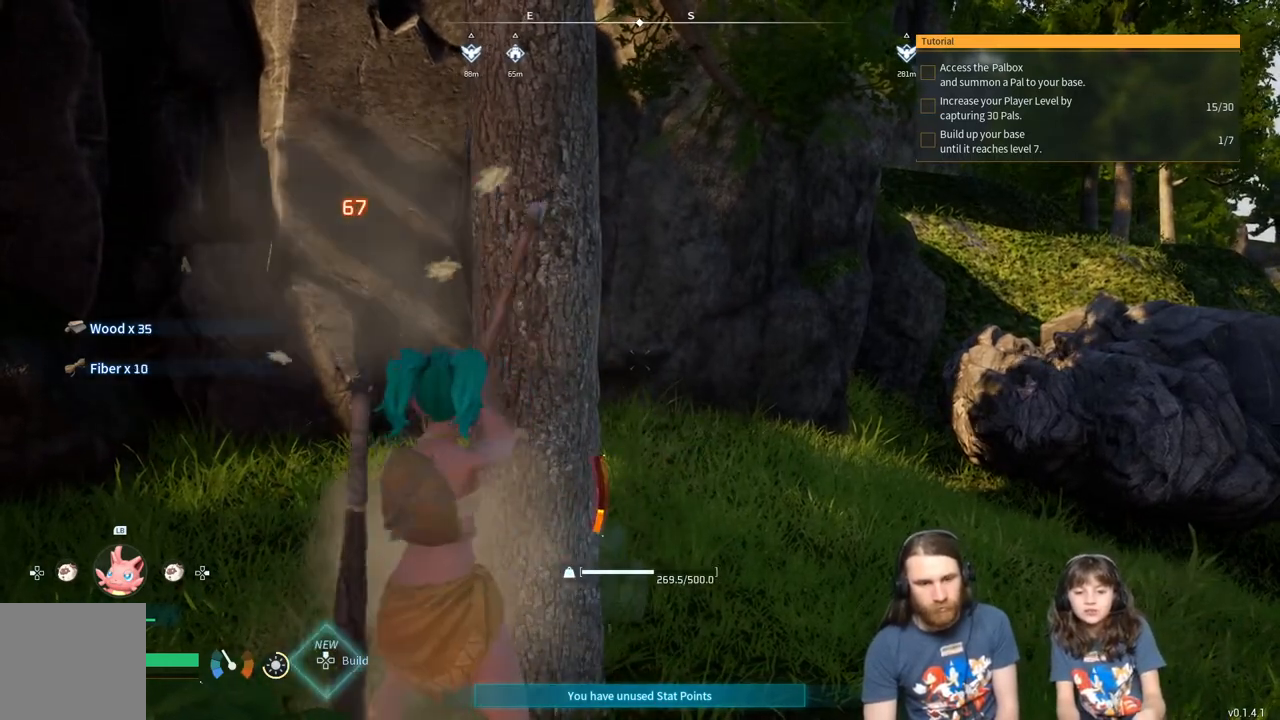
{"buttons": ["R2"], "left_stick": "center", "right_stick": "center", "events": []}
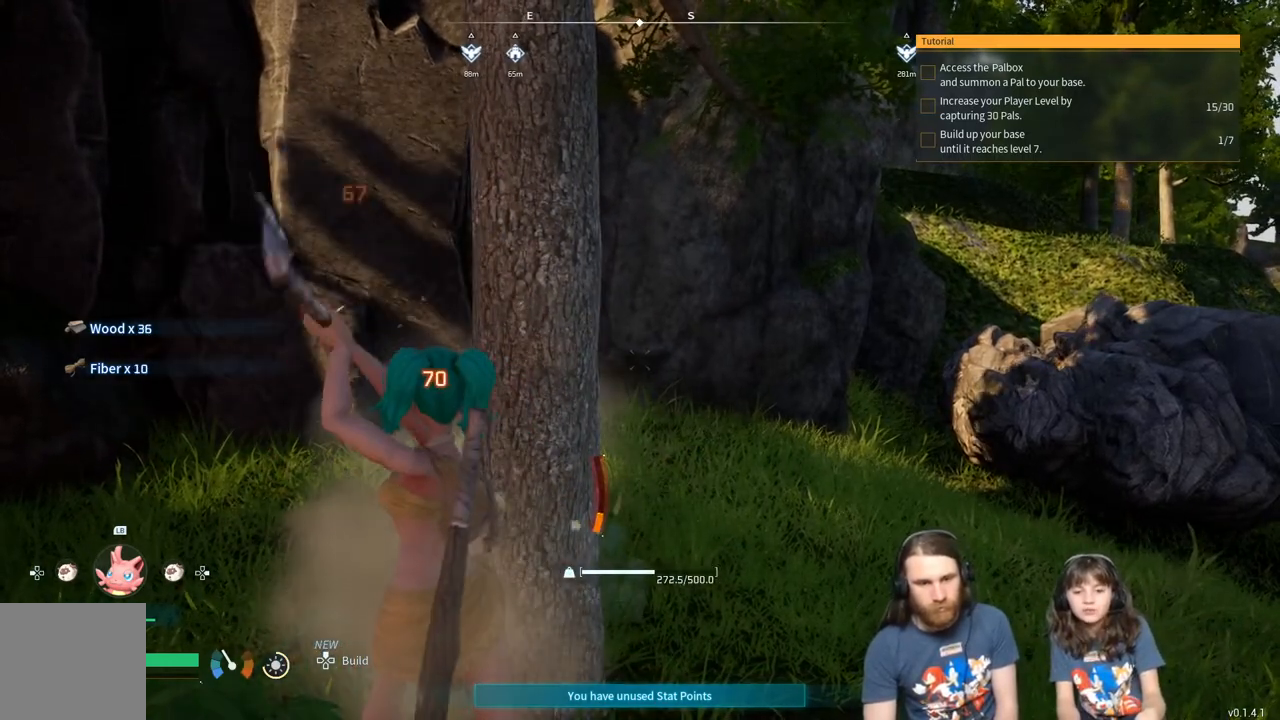
{"buttons": ["R2"], "left_stick": "center", "right_stick": "center", "events": []}
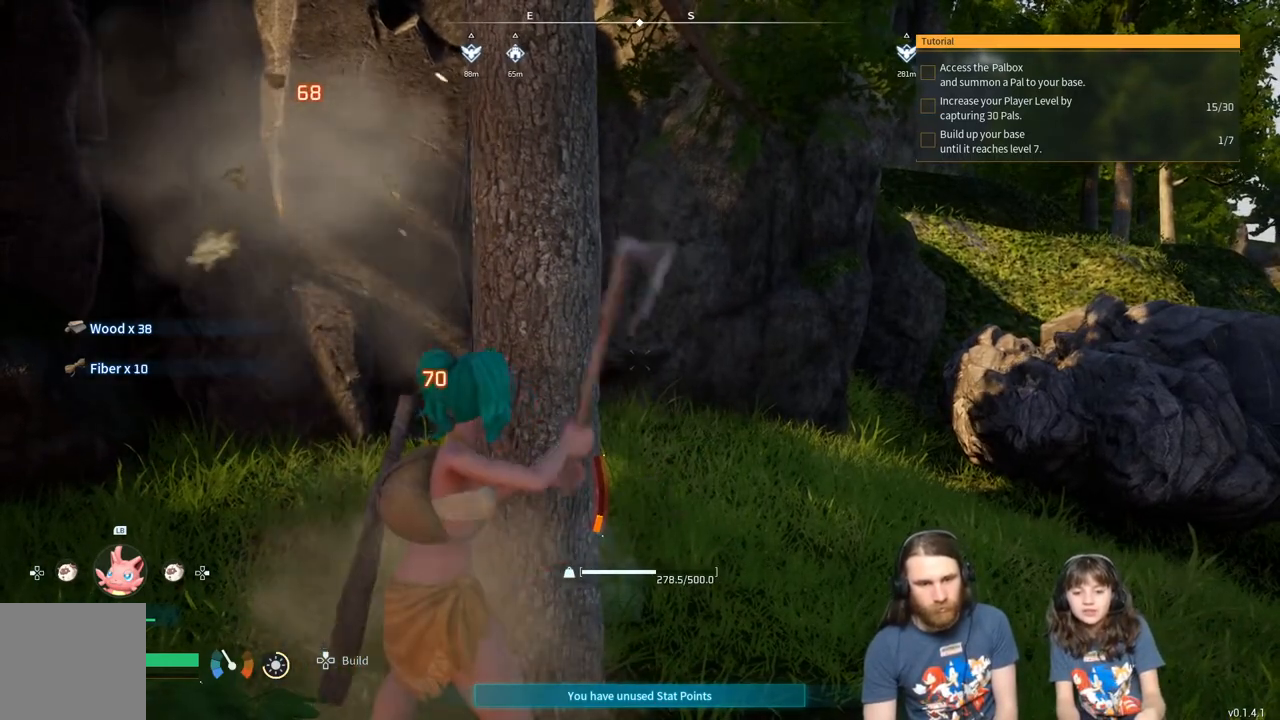
{"buttons": [], "left_stick": "center", "right_stick": "center", "events": [[133, "R2", "up"]]}
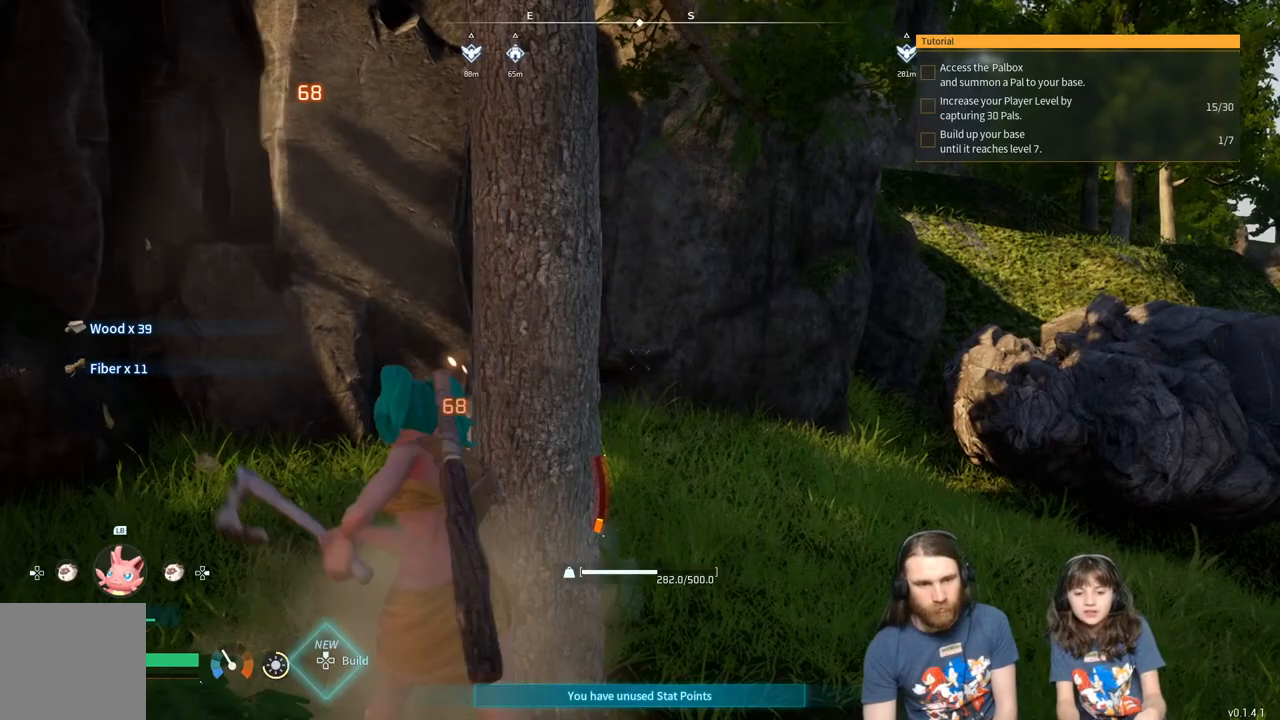
{"buttons": [], "left_stick": "center", "right_stick": "center", "events": []}
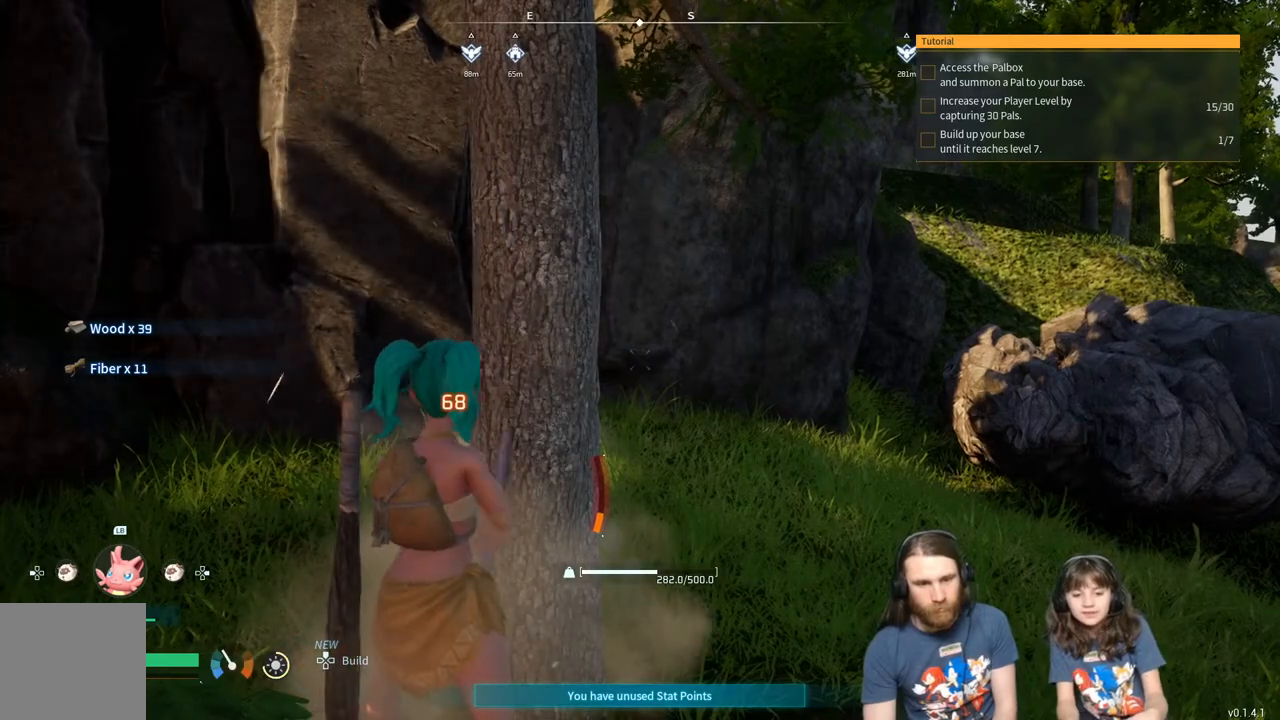
{"buttons": [], "left_stick": "center", "right_stick": "center", "events": []}
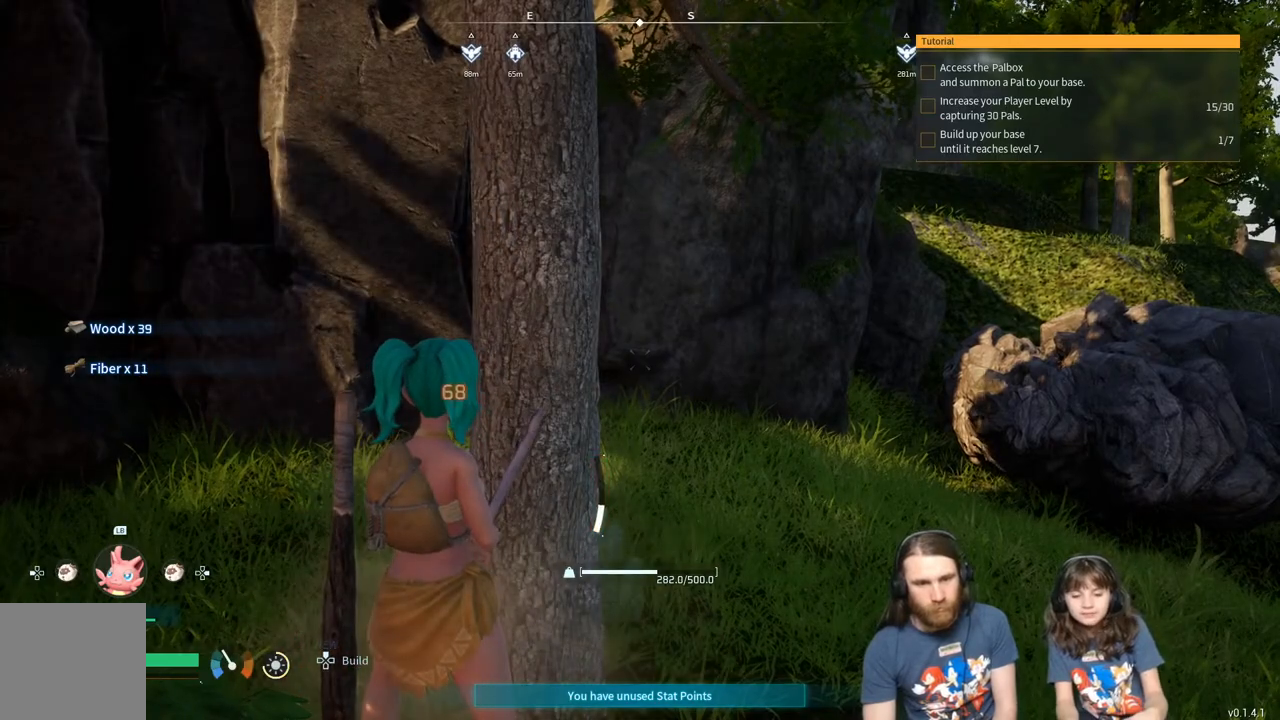
{"buttons": [], "left_stick": "center", "right_stick": "center", "events": []}
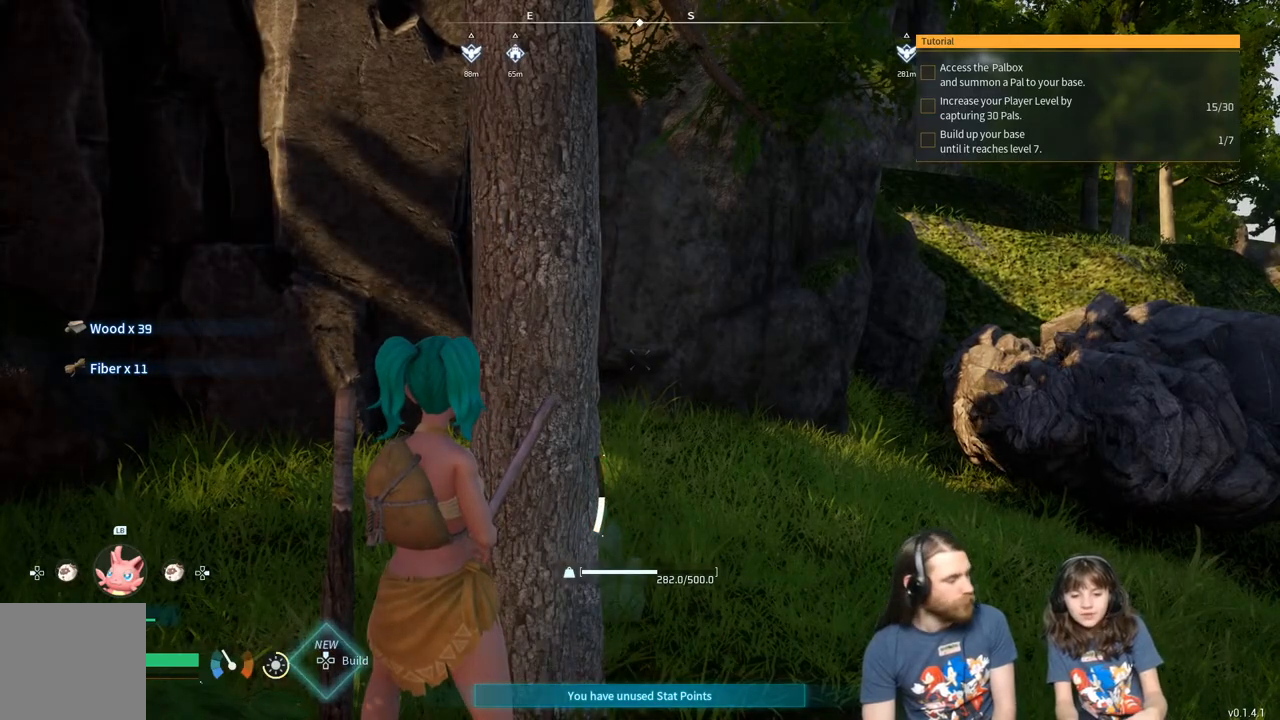
{"buttons": [], "left_stick": "center", "right_stick": "center", "events": []}
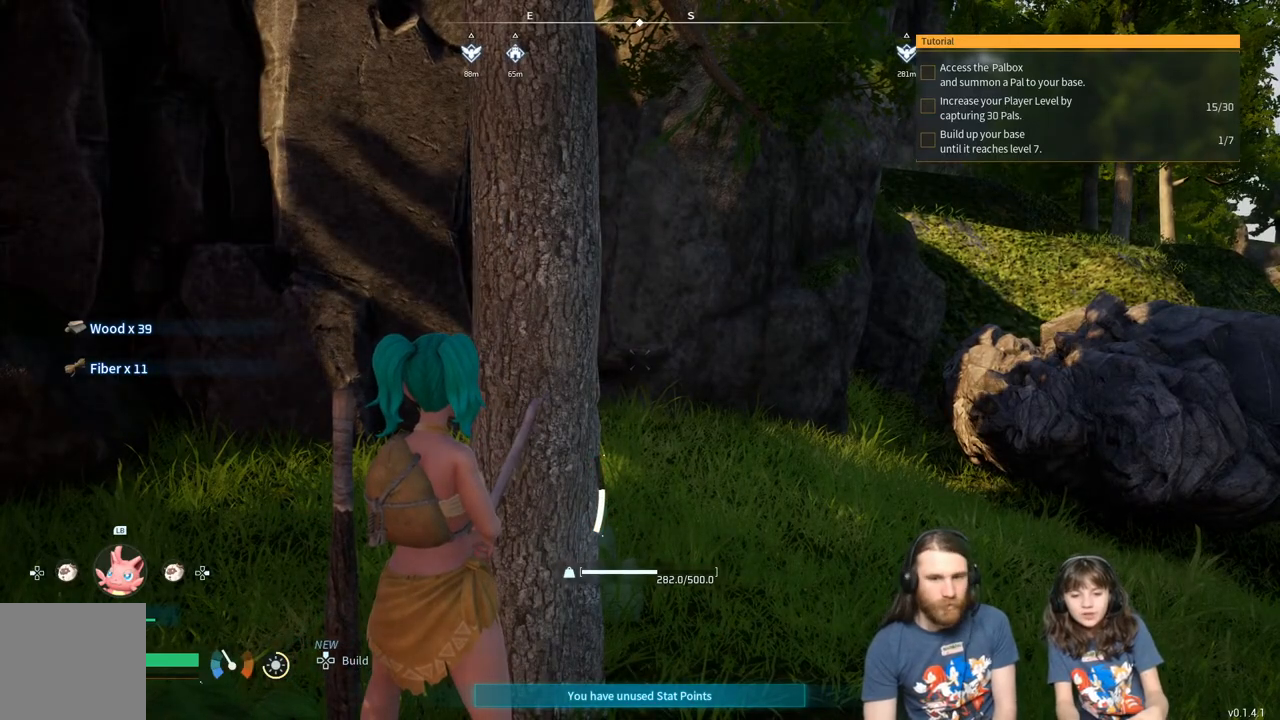
{"buttons": [], "left_stick": "center", "right_stick": "center", "events": []}
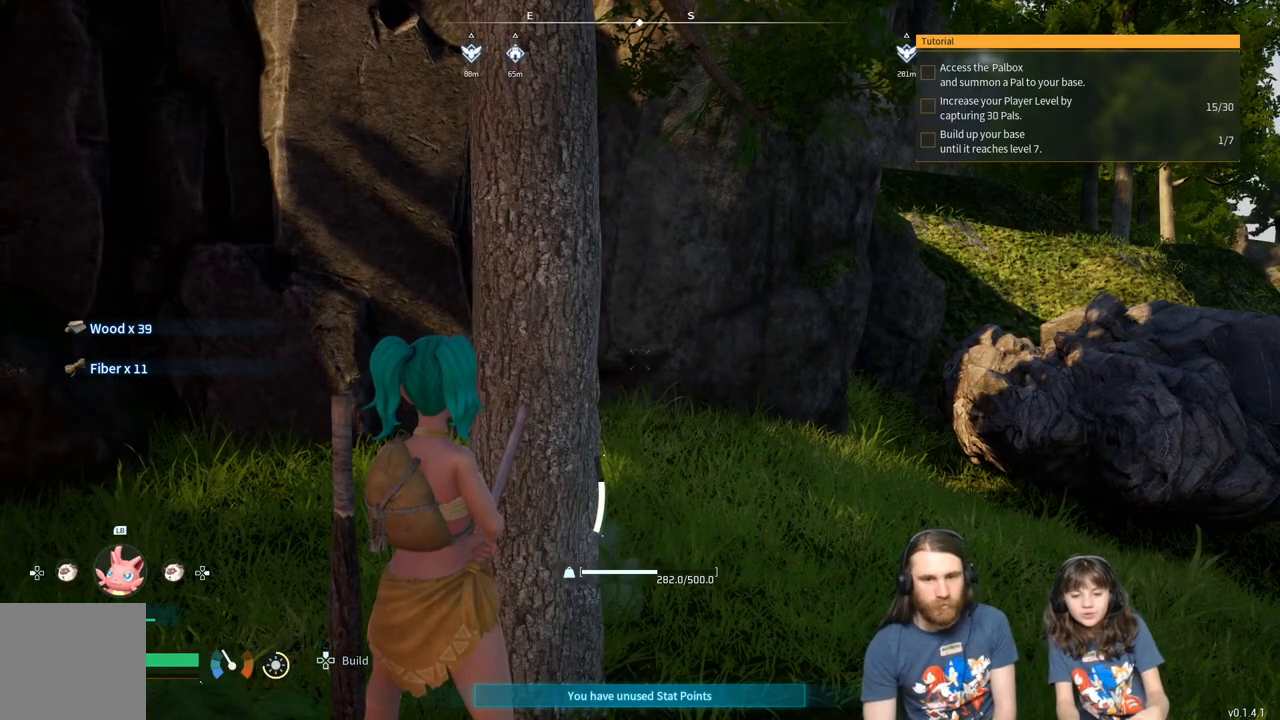
{"buttons": ["R2"], "left_stick": "center", "right_stick": "center", "events": [[167, "R2", "down"]]}
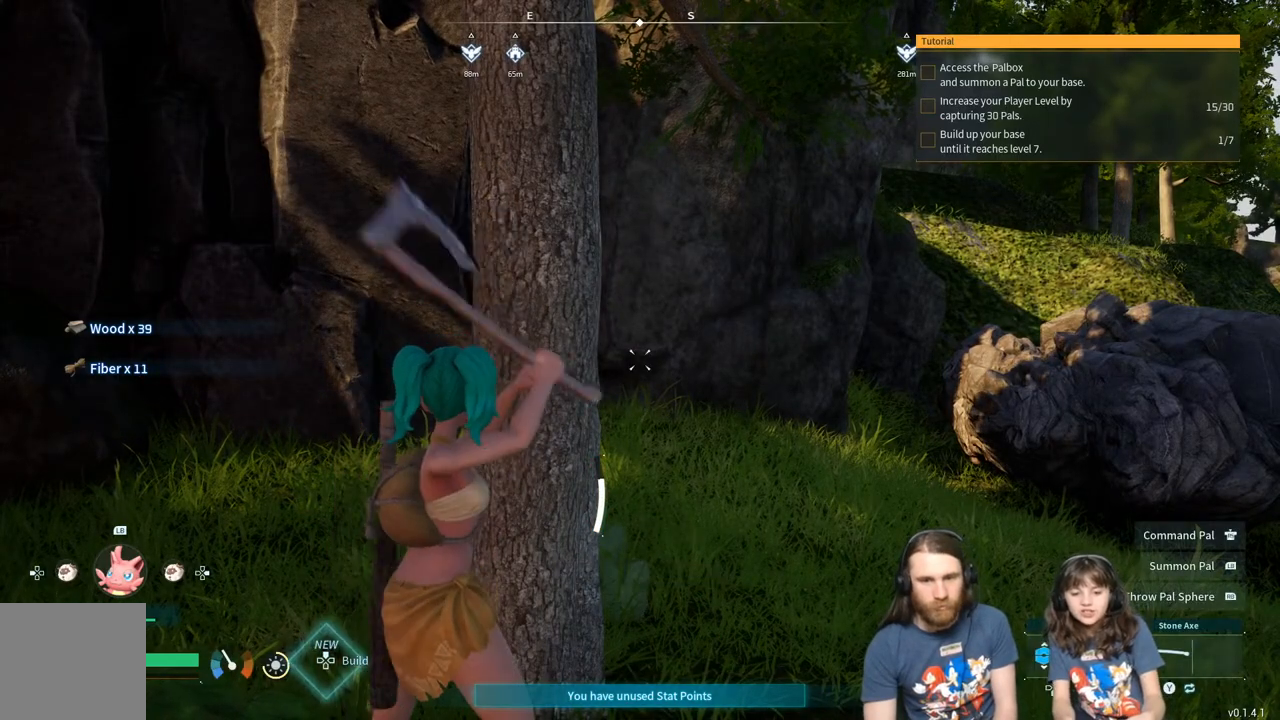
{"buttons": ["R2"], "left_stick": "center", "right_stick": "center", "events": []}
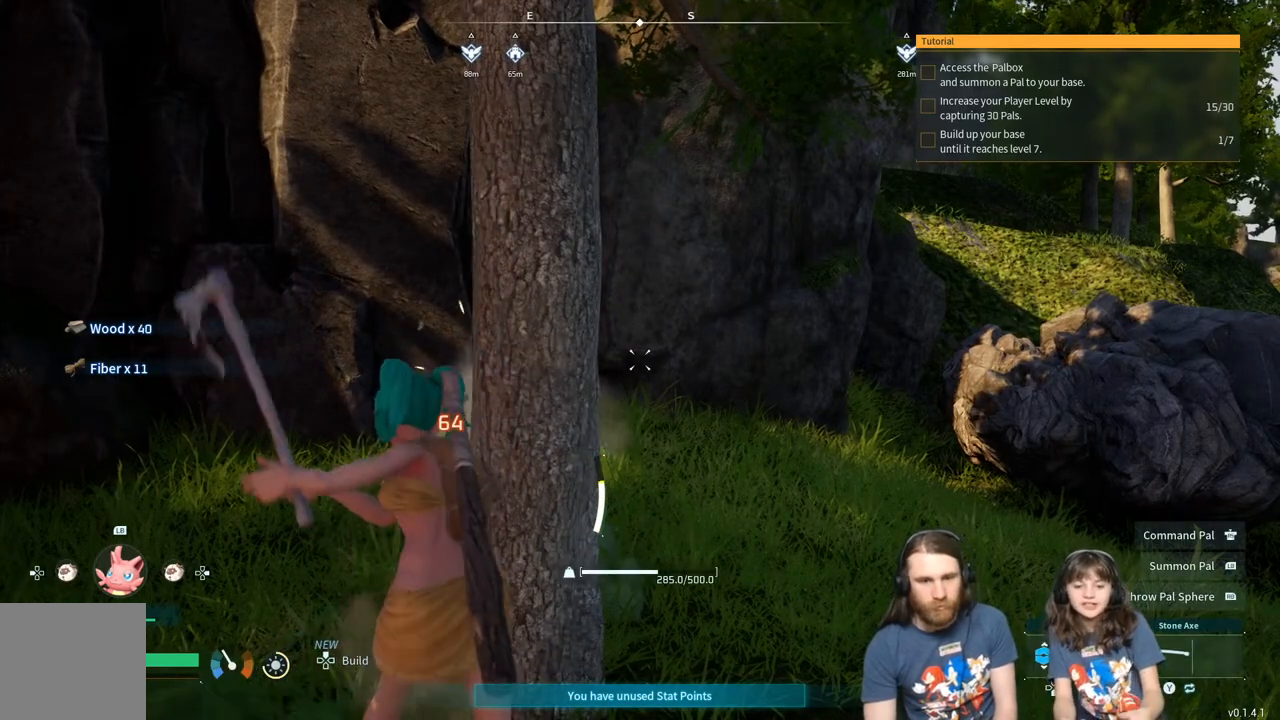
{"buttons": ["R2"], "left_stick": "center", "right_stick": "center", "events": []}
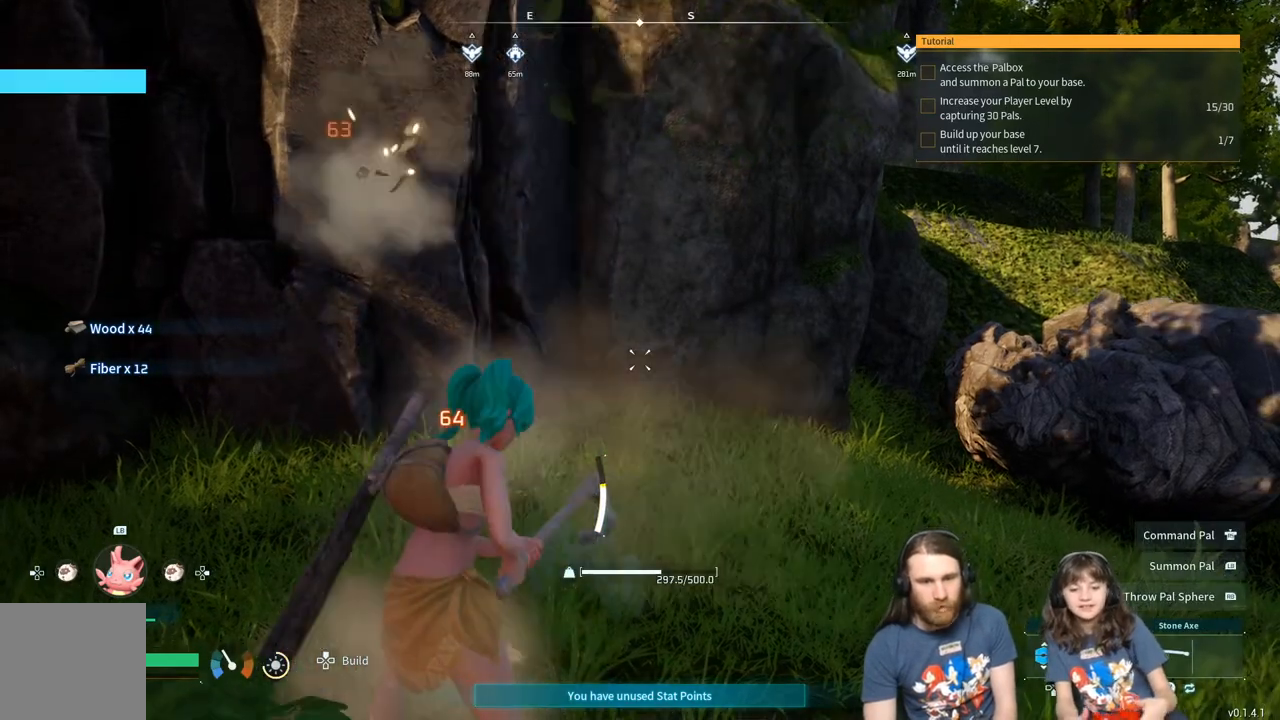
{"buttons": ["R2"], "left_stick": "center", "right_stick": "center", "events": []}
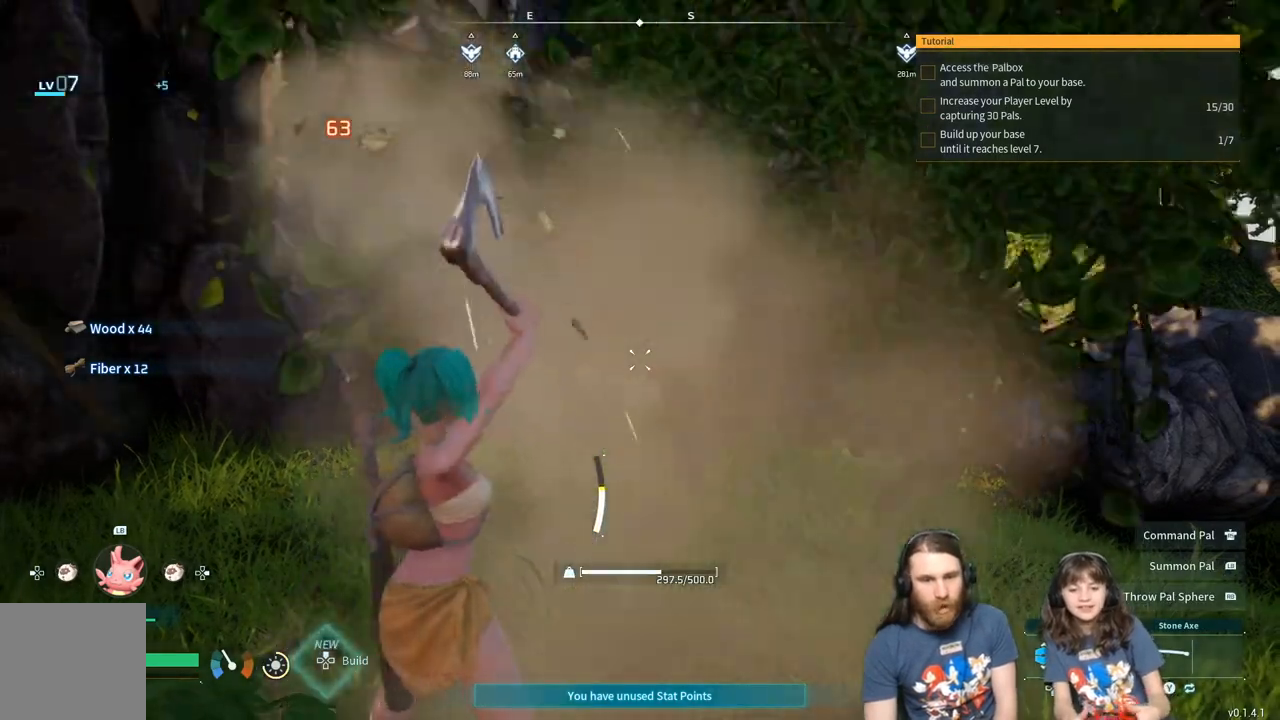
{"buttons": [], "left_stick": "center", "right_stick": "center", "events": [[33, "R2", "up"]]}
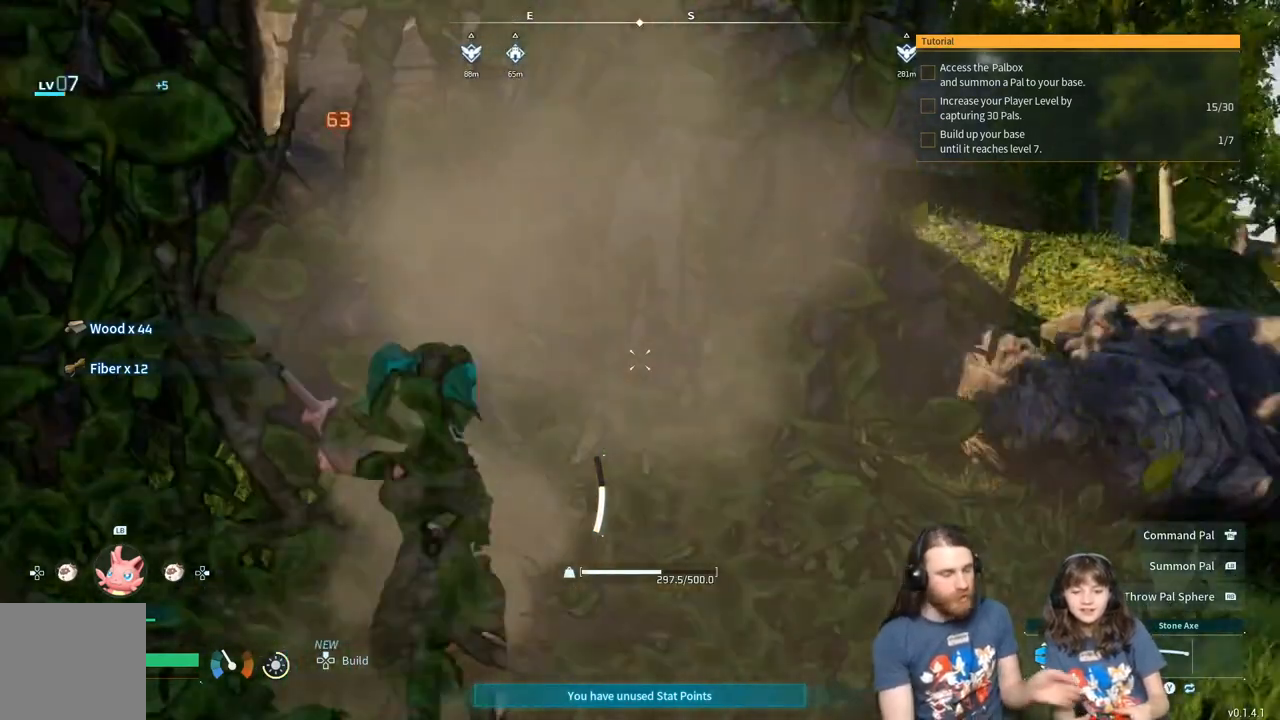
{"buttons": [], "left_stick": "center", "right_stick": "center", "events": []}
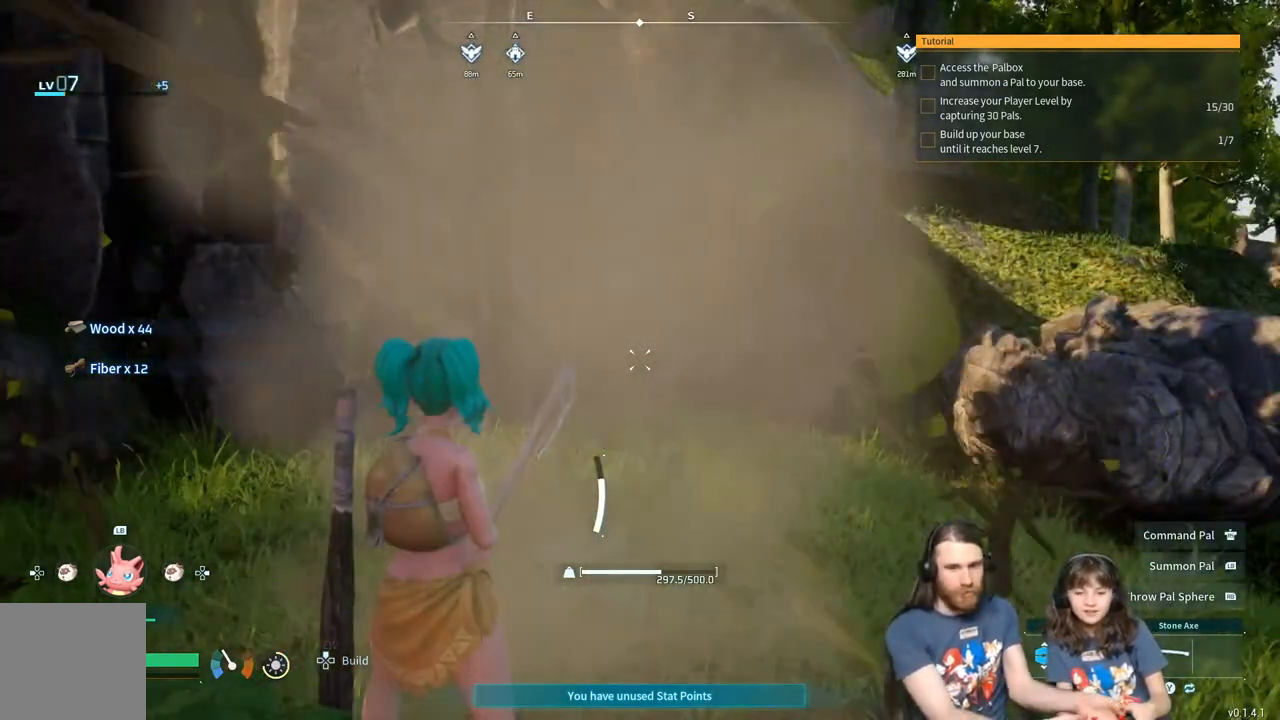
{"buttons": [], "left_stick": "center", "right_stick": "center", "events": []}
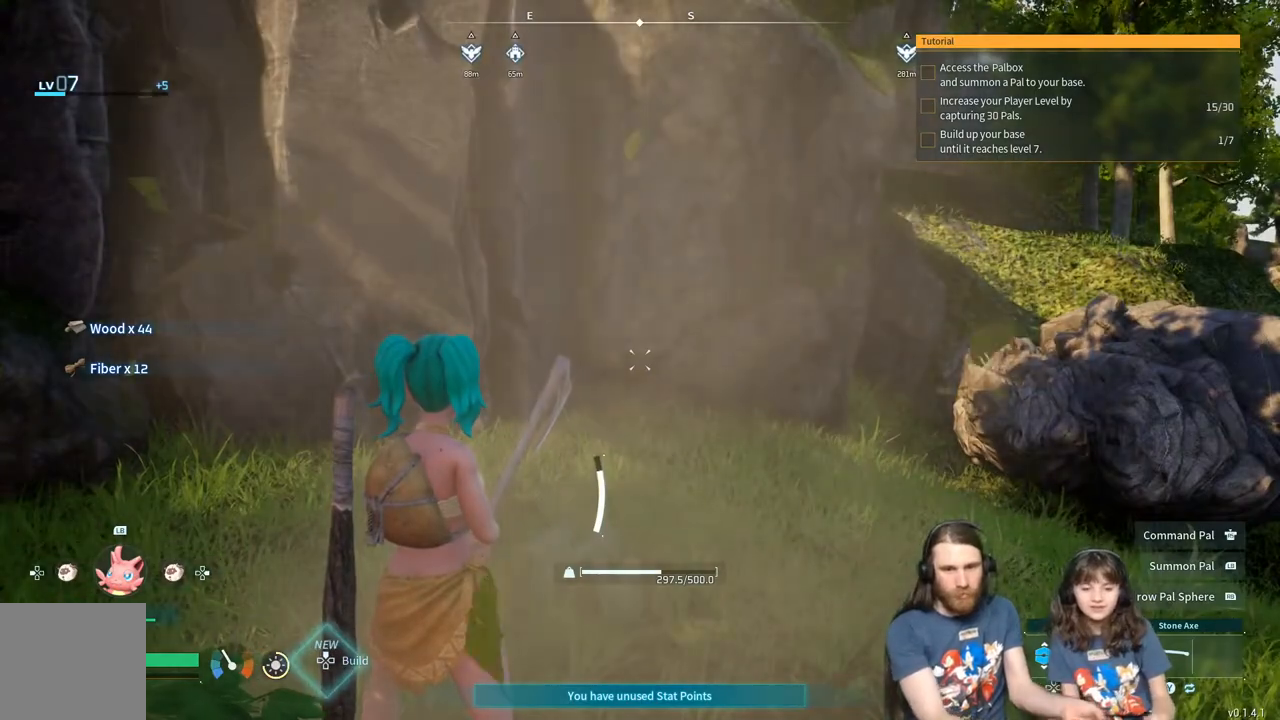
{"buttons": [], "left_stick": "up-right", "right_stick": "center", "events": [[383, "left_stick", "up-right"]]}
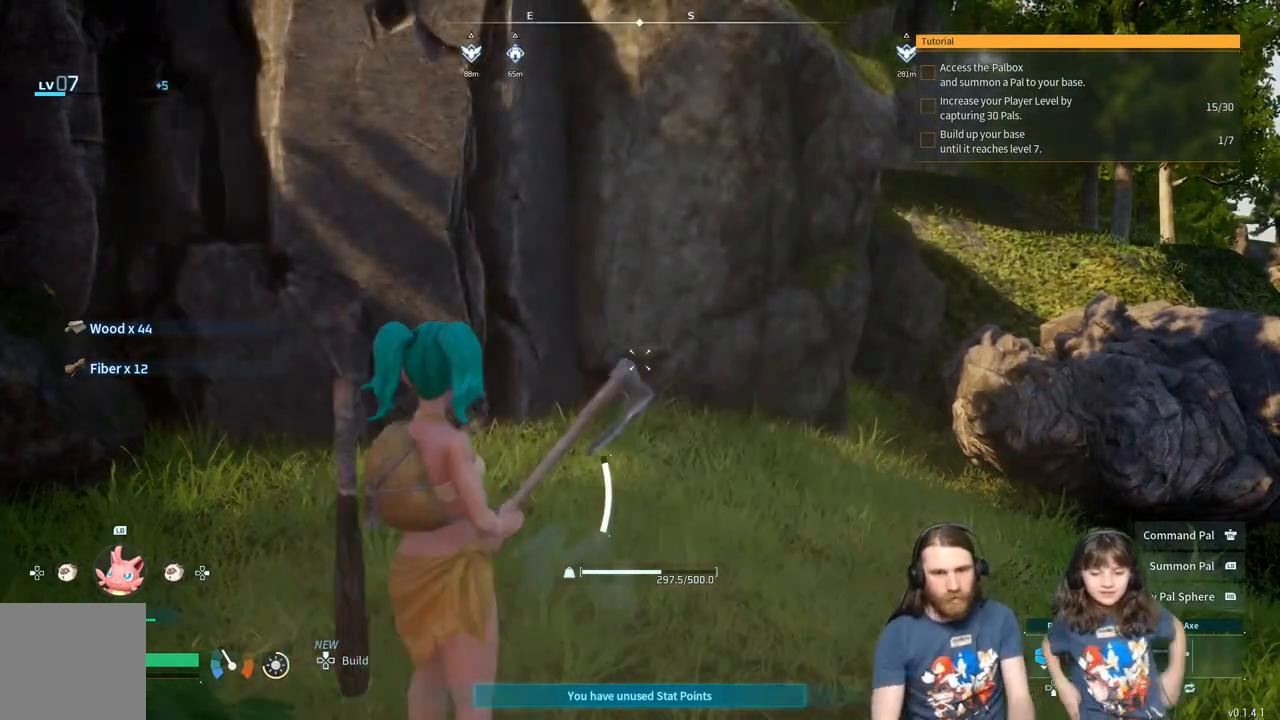
{"buttons": [], "left_stick": "up-right", "right_stick": "right", "events": [[433, "right_stick", "right"]]}
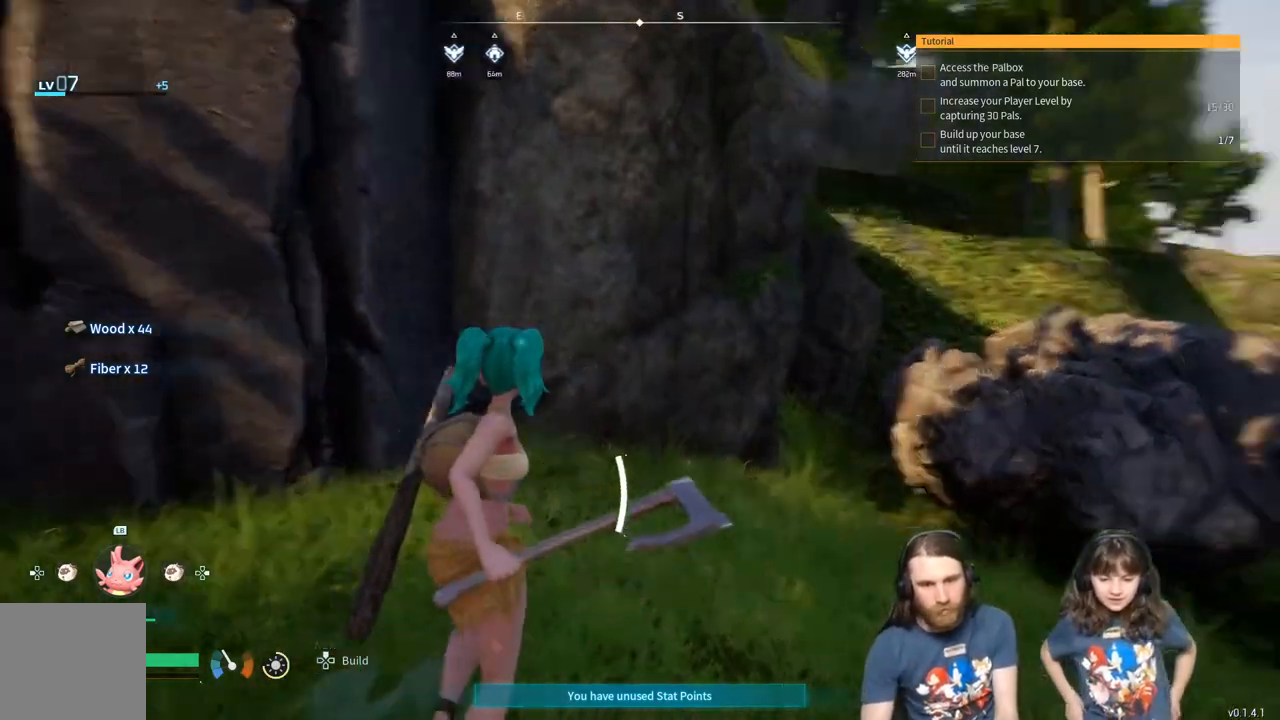
{"buttons": [], "left_stick": "up-right", "right_stick": "center", "events": [[50, "right_stick", "center"]]}
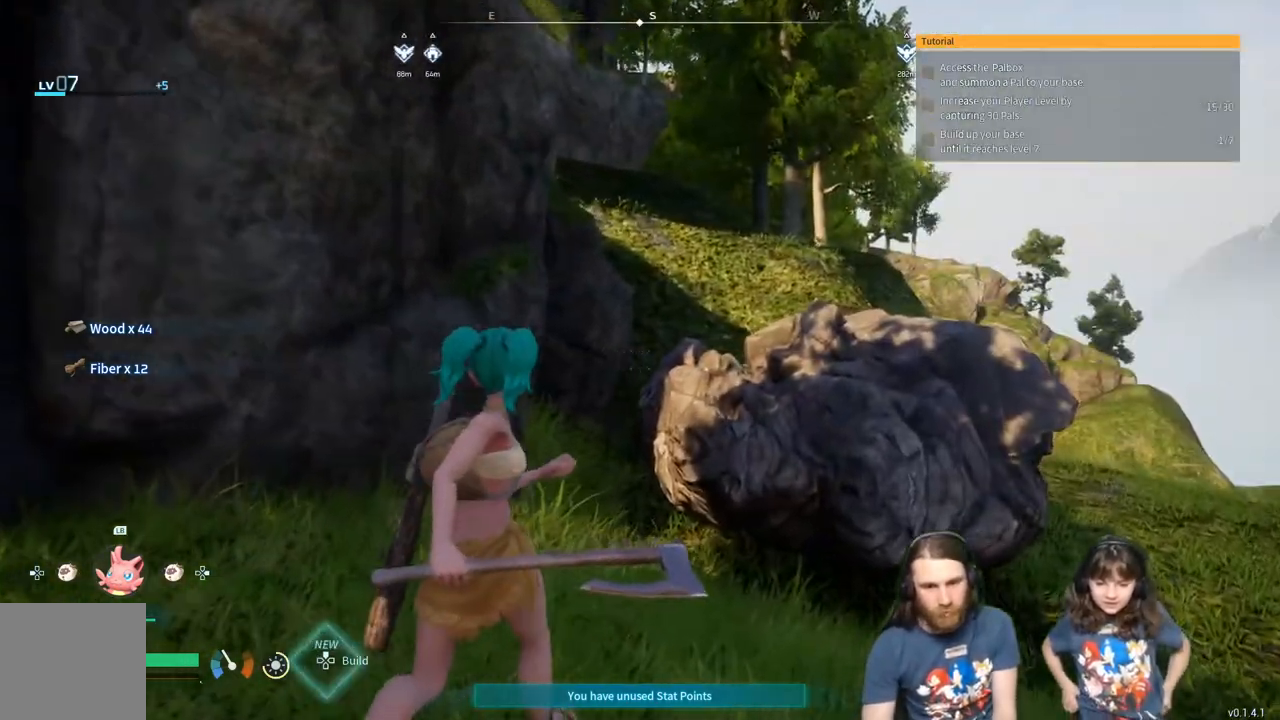
{"buttons": [], "left_stick": "up-right", "right_stick": "center", "events": [[17, "Y", "down"], [150, "Y", "up"]]}
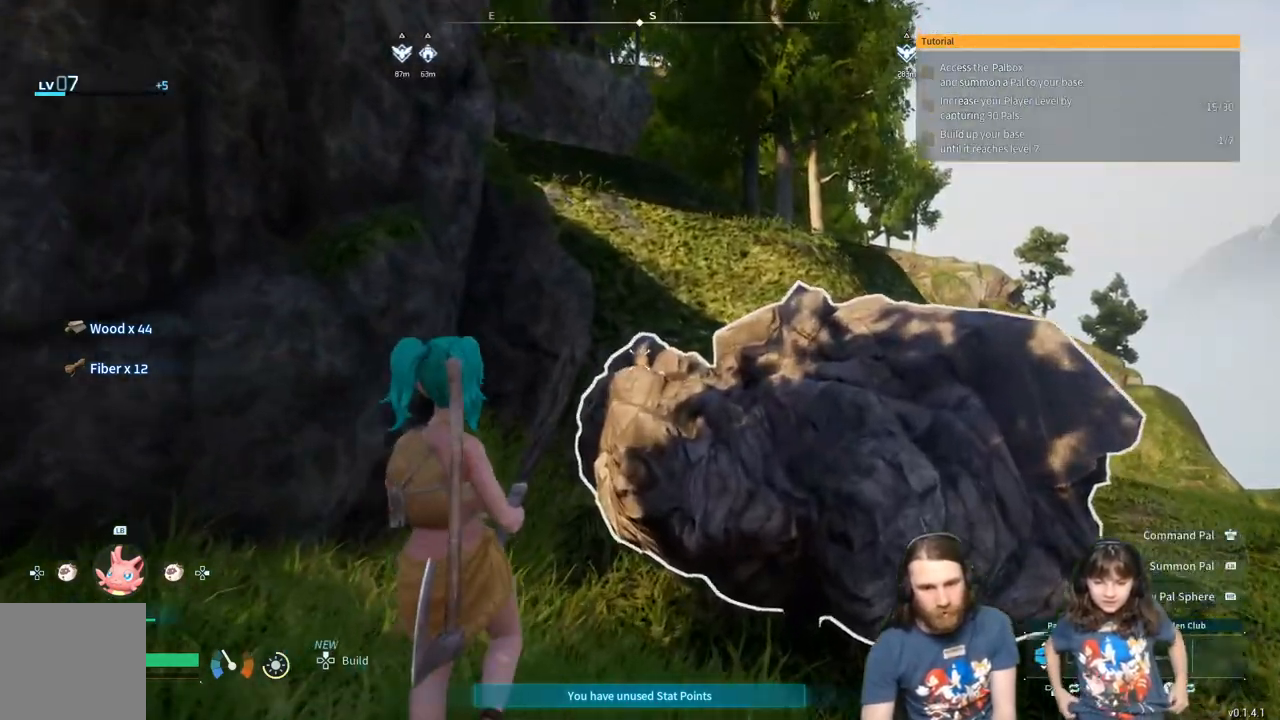
{"buttons": ["A"], "left_stick": "up-right", "right_stick": "center", "events": [[250, "left_stick", "up"], [350, "A", "down"], [367, "left_stick", "up-right"]]}
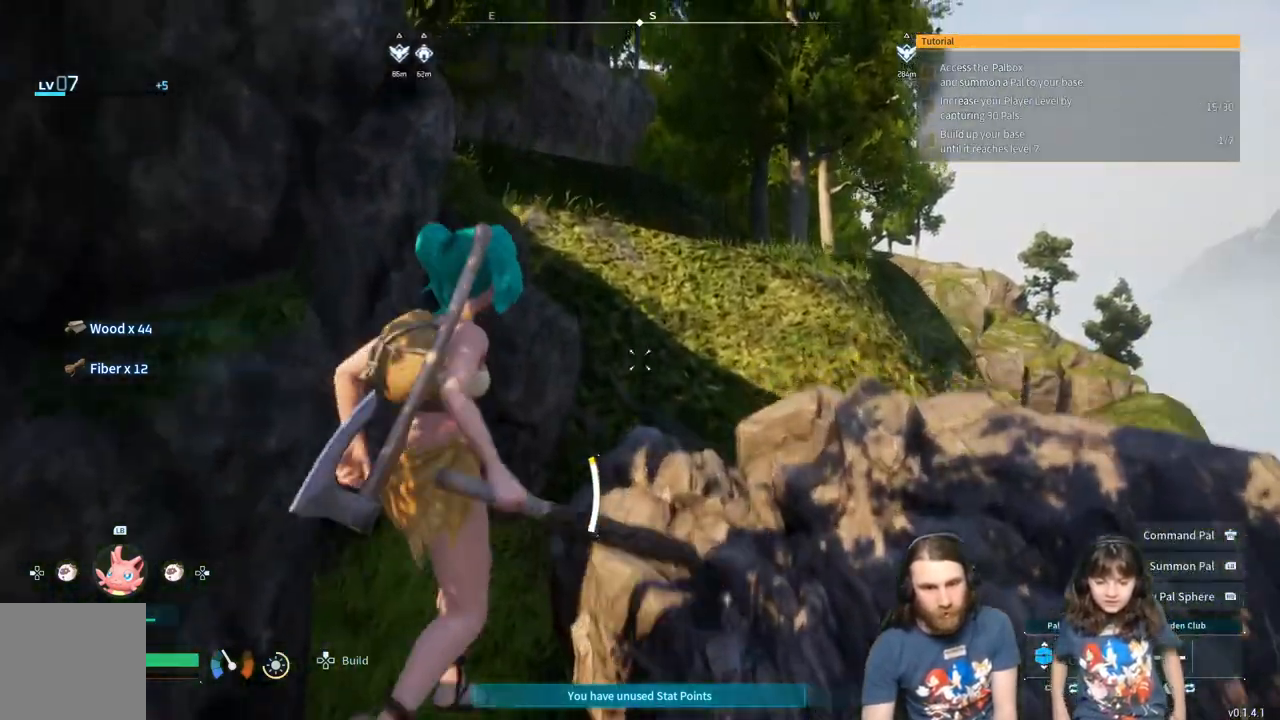
{"buttons": [], "left_stick": "up-right", "right_stick": "center", "events": [[317, "A", "up"]]}
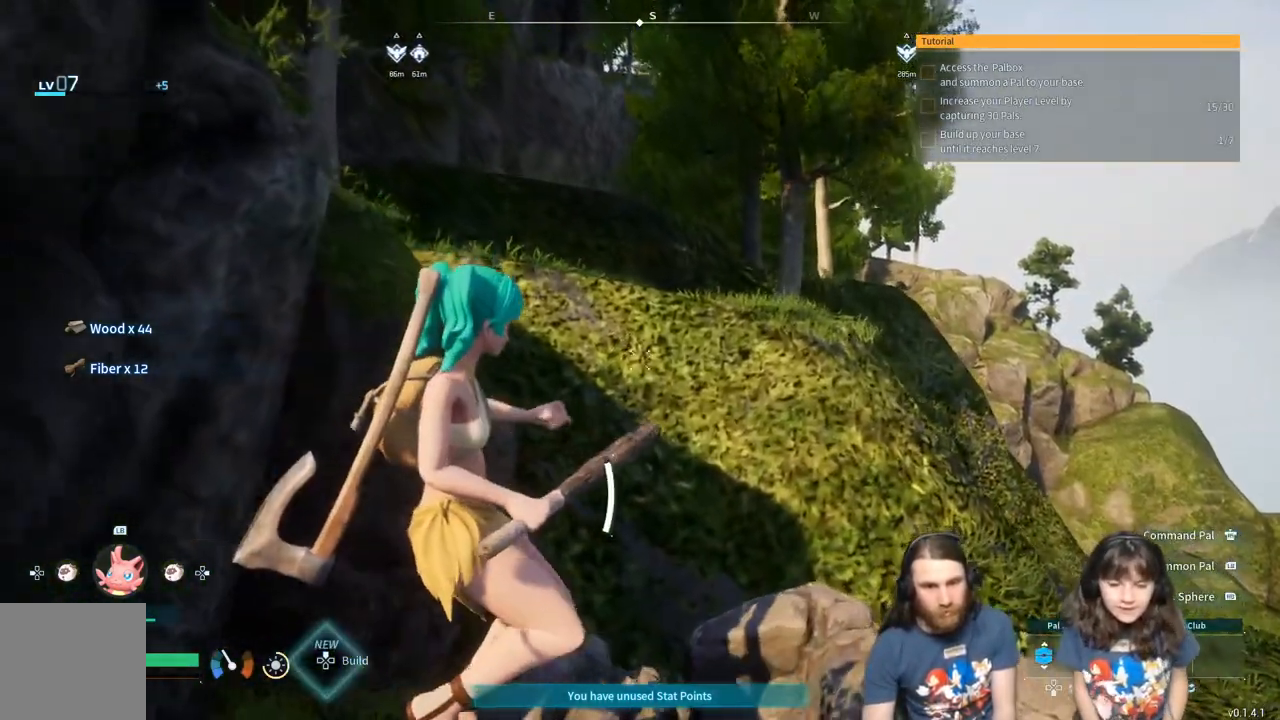
{"buttons": ["A"], "left_stick": "up", "right_stick": "center", "events": [[450, "left_stick", "up"], [467, "A", "down"]]}
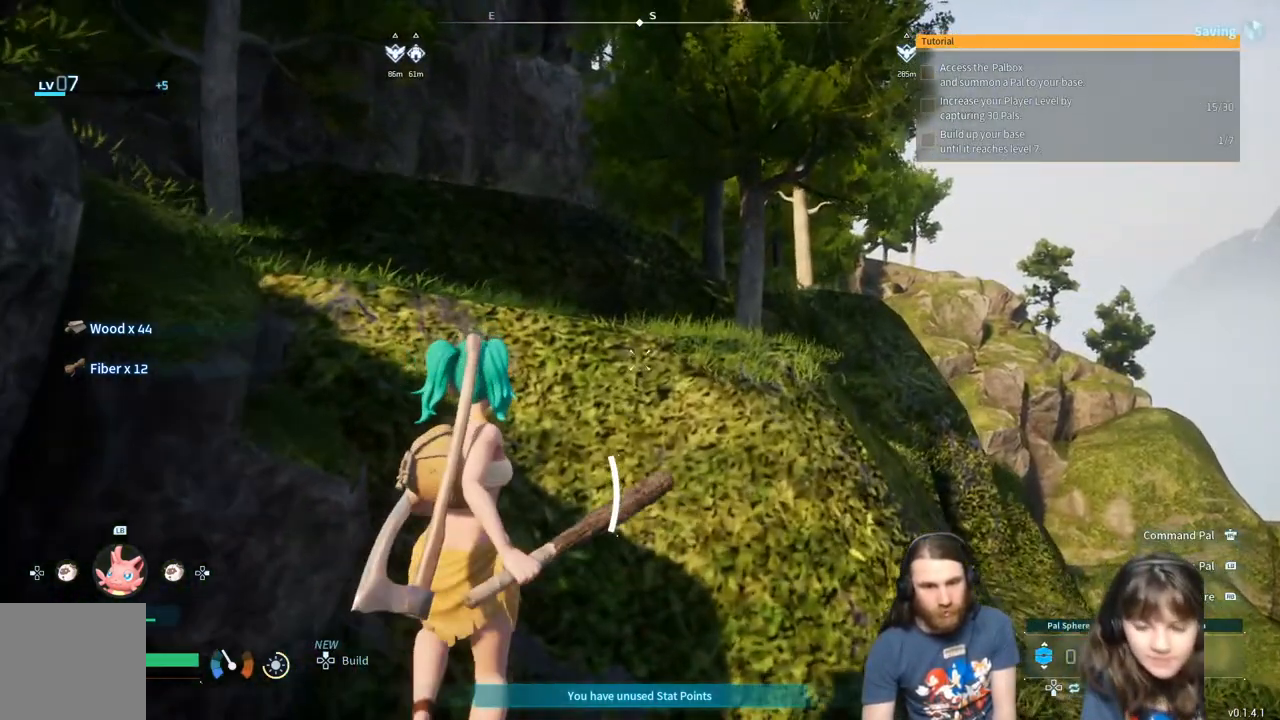
{"buttons": ["A"], "left_stick": "up", "right_stick": "center", "events": []}